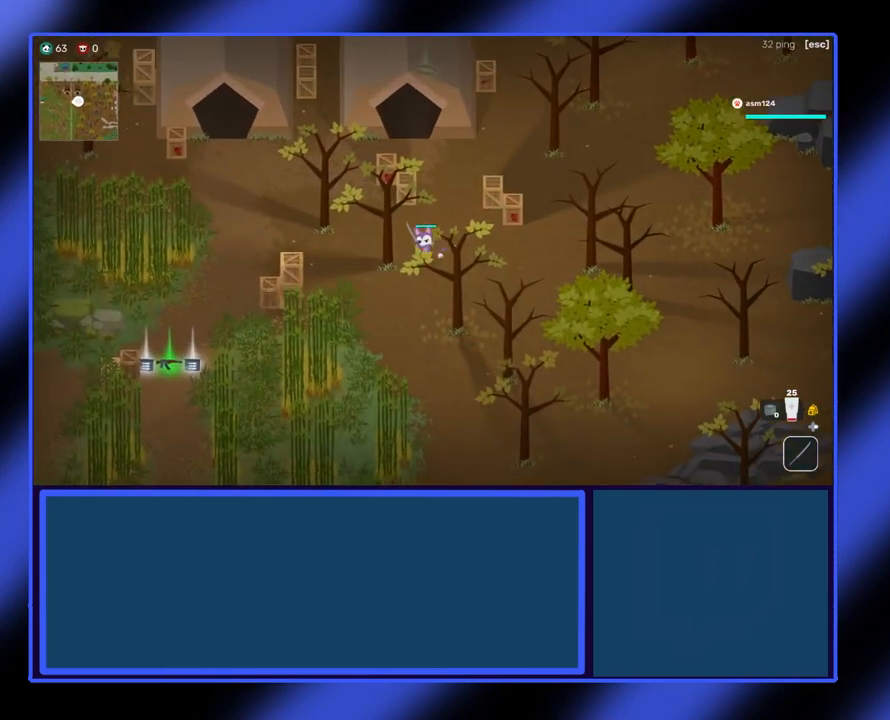
Gameplay with a controller (Xbox layout); each line is a JSON object with the inputs held at the frame after it. "events" lists button and stick changes between this image and that frame as [ms after this image, input, new state], when the widget could be followed in between. Not read: L3 R3 TOUCHPAD other_buttons right_stick.
{"buttons": [], "left_stick": "down-left", "events": [[267, "left_stick", "down-left"]]}
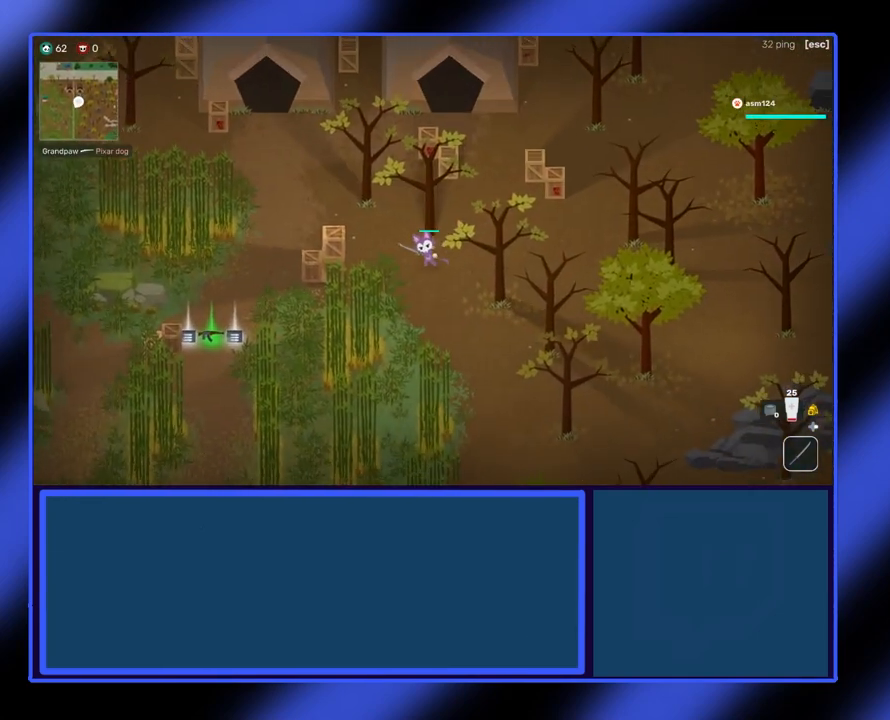
{"buttons": [], "left_stick": "left", "events": [[133, "left_stick", "left"], [233, "left_stick", "up-left"], [500, "left_stick", "left"]]}
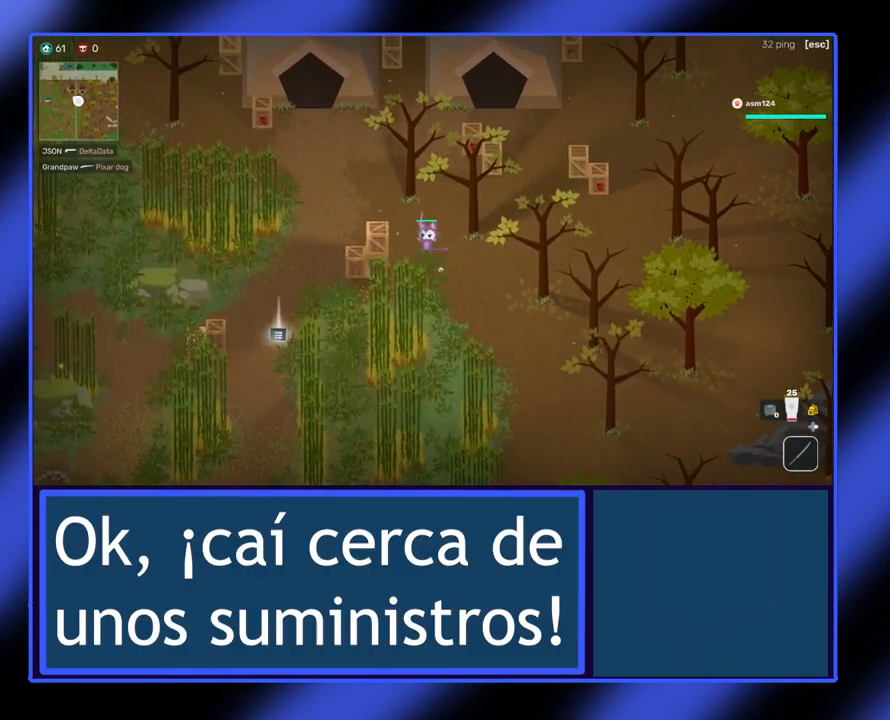
{"buttons": [], "left_stick": "down-left", "events": [[33, "left_stick", "down-left"], [400, "left_stick", "down"], [500, "left_stick", "down-left"]]}
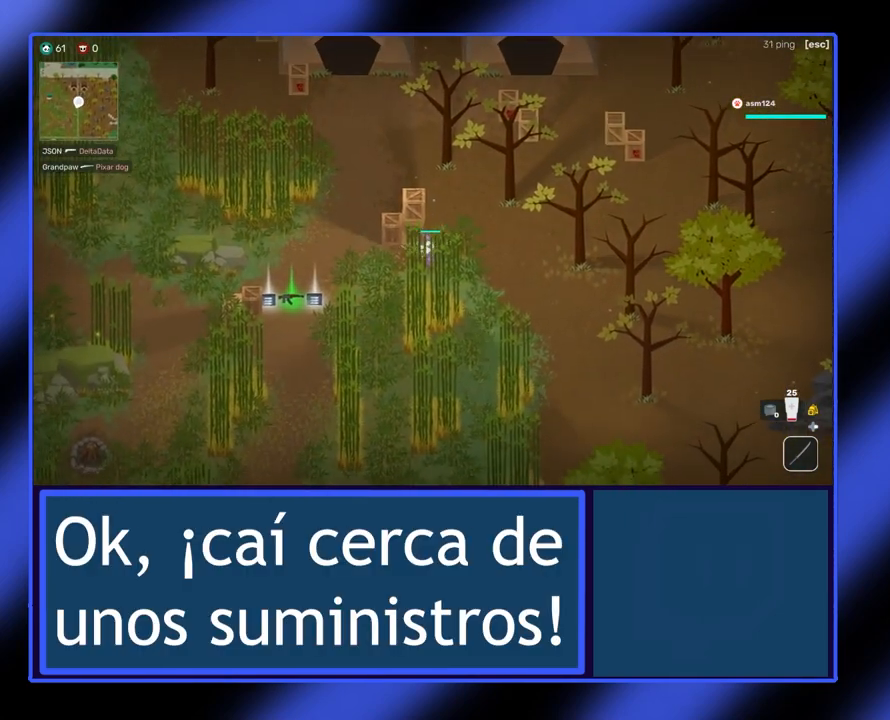
{"buttons": [], "left_stick": "down-left", "events": [[233, "left_stick", "left"], [433, "left_stick", "down-left"]]}
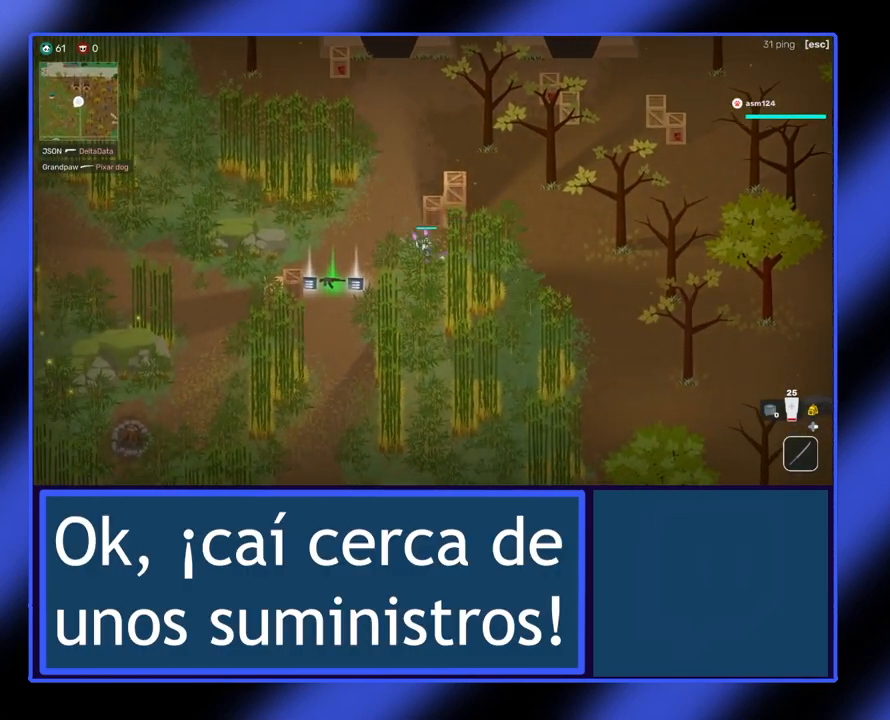
{"buttons": [], "left_stick": "left", "events": [[300, "left_stick", "left"]]}
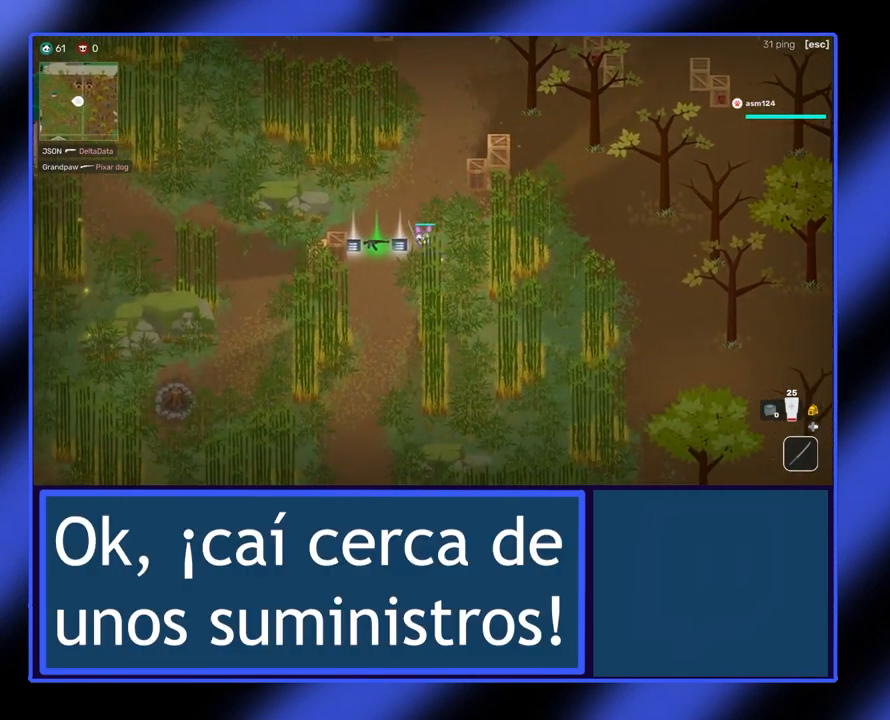
{"buttons": ["X"], "left_stick": "left", "events": [[167, "X", "down"], [267, "X", "up"], [367, "X", "down"], [433, "X", "up"], [467, "X", "down"]]}
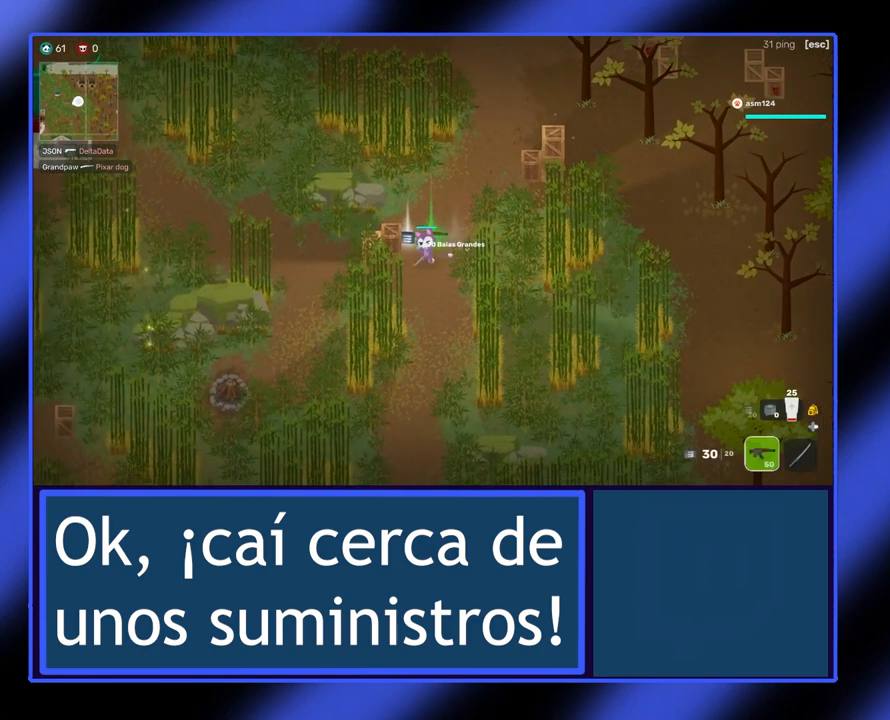
{"buttons": [], "left_stick": "up", "events": [[33, "X", "up"], [200, "left_stick", "center"], [267, "left_stick", "up"]]}
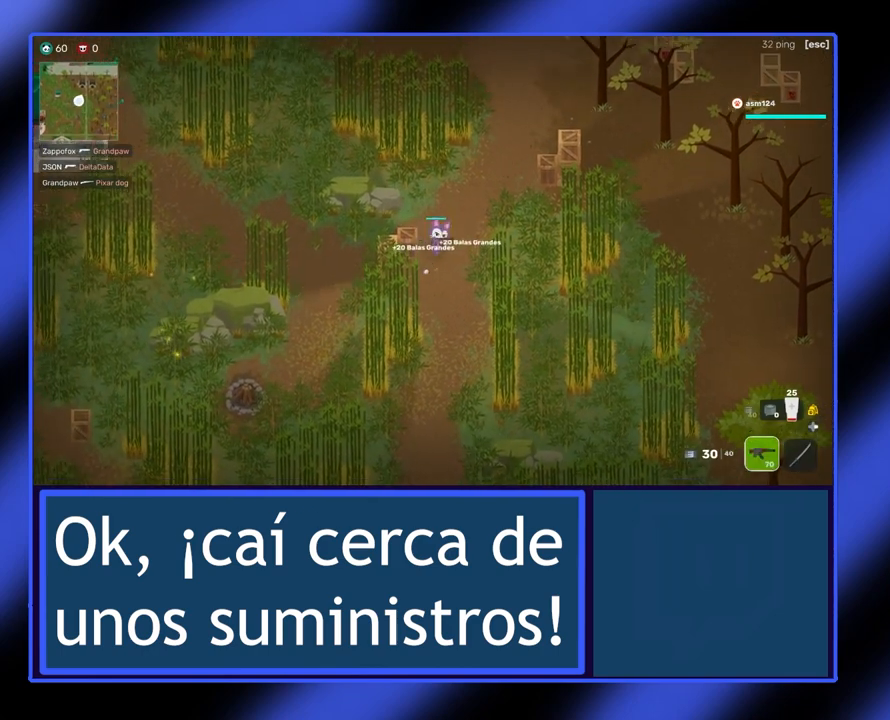
{"buttons": [], "left_stick": "up", "events": [[200, "left_stick", "up-right"], [467, "left_stick", "up"]]}
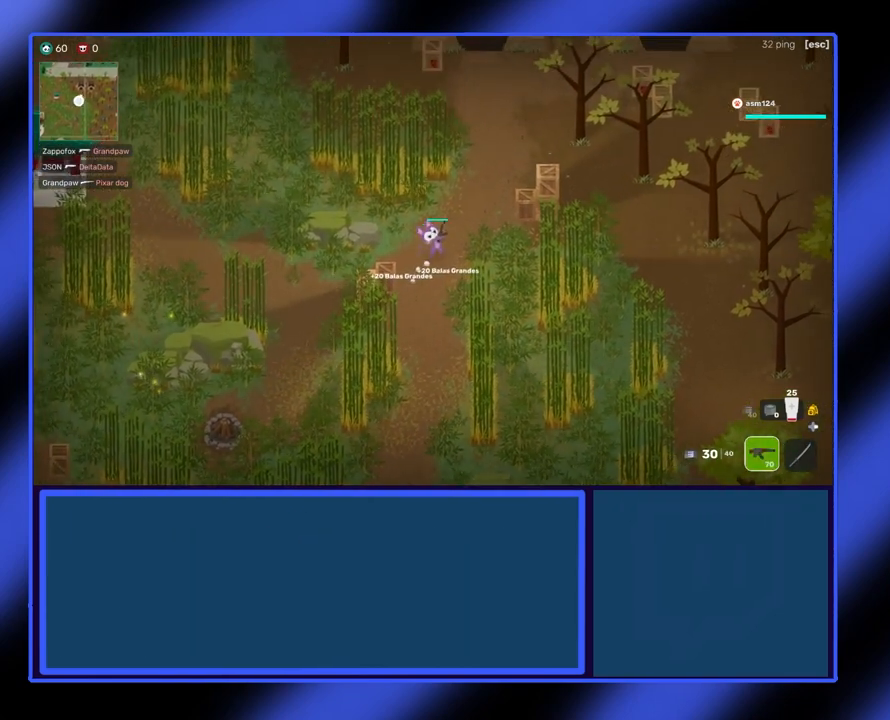
{"buttons": [], "left_stick": "up", "events": [[167, "left_stick", "up-right"], [367, "left_stick", "up"]]}
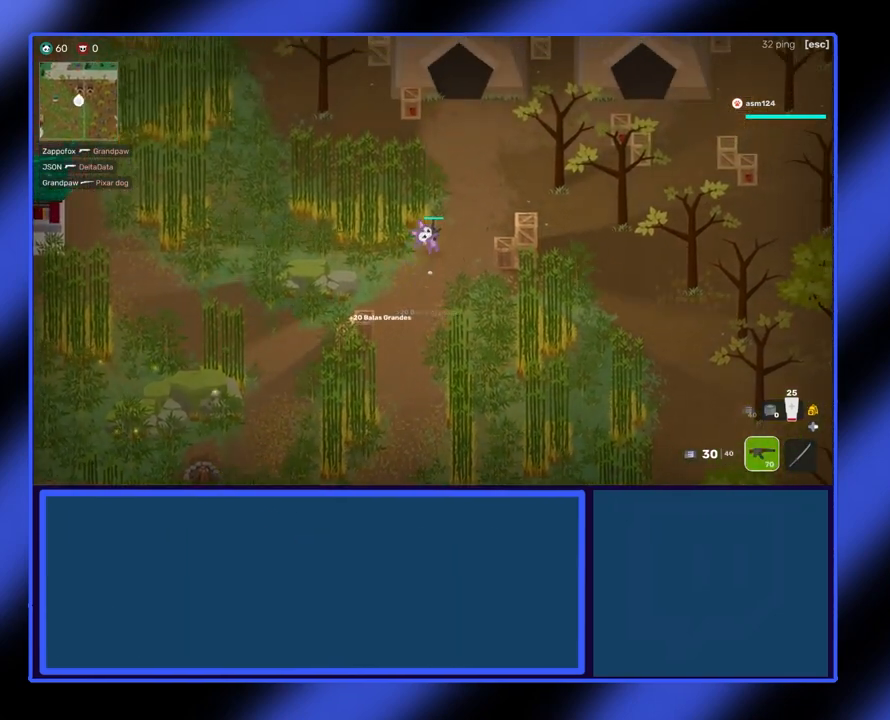
{"buttons": [], "left_stick": "up-right", "events": [[200, "left_stick", "up-right"]]}
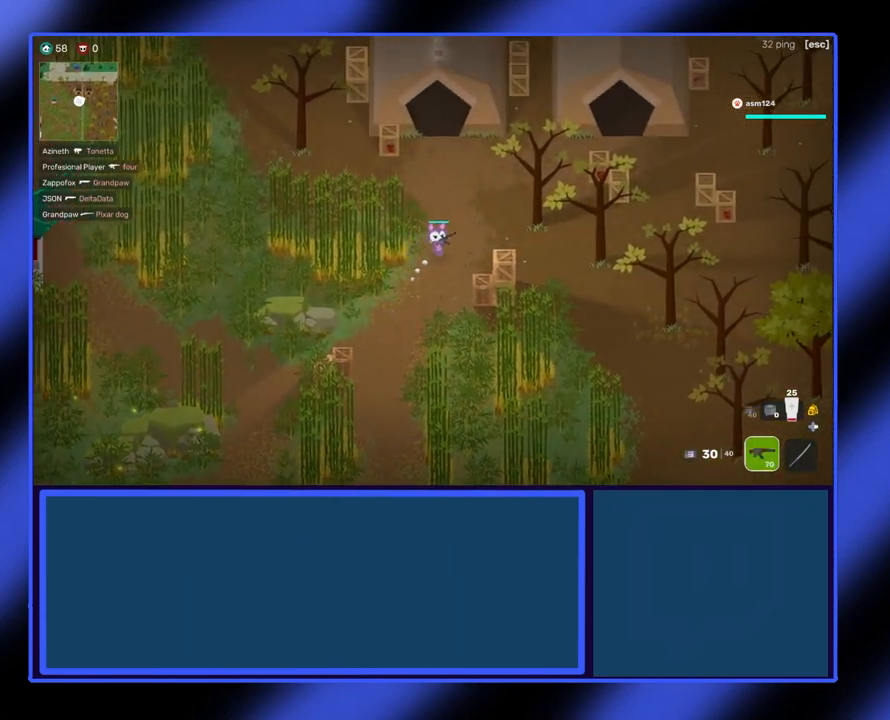
{"buttons": [], "left_stick": "up", "events": [[300, "left_stick", "up"]]}
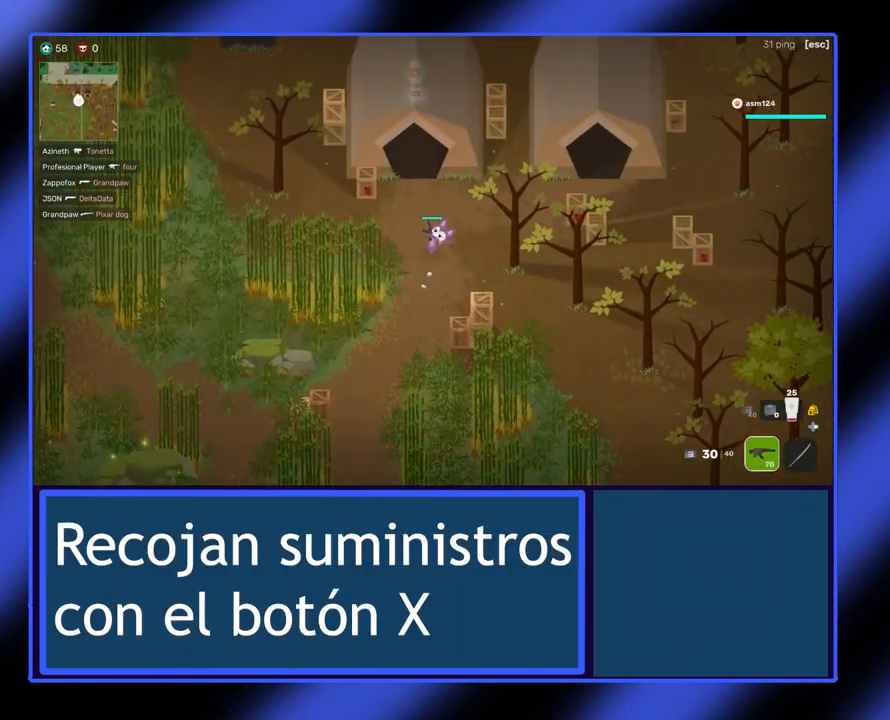
{"buttons": [], "left_stick": "up-left", "events": [[300, "left_stick", "up-left"]]}
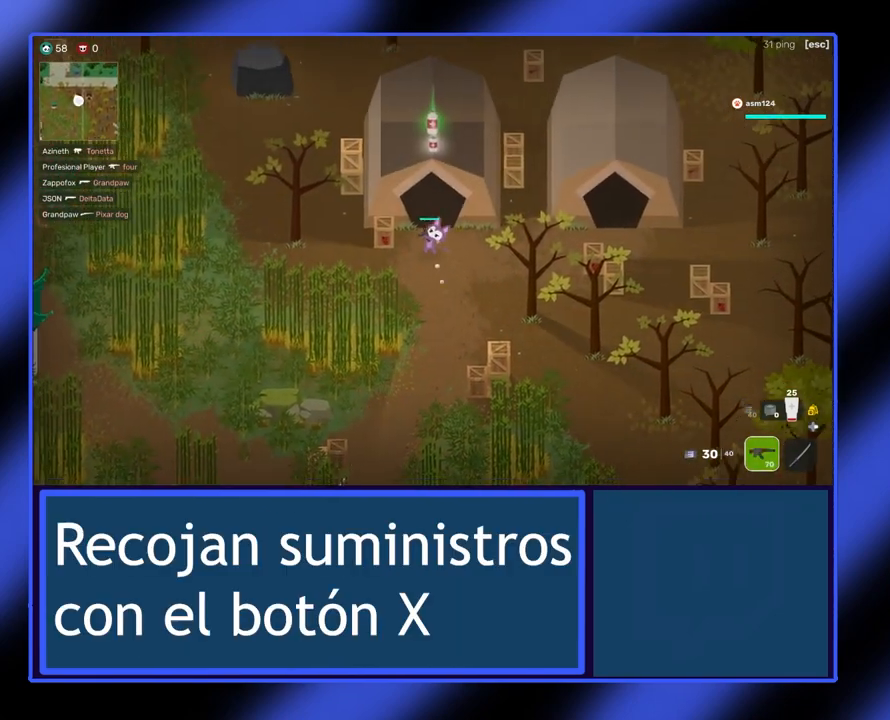
{"buttons": [], "left_stick": "right", "events": [[133, "left_stick", "center"], [233, "left_stick", "right"]]}
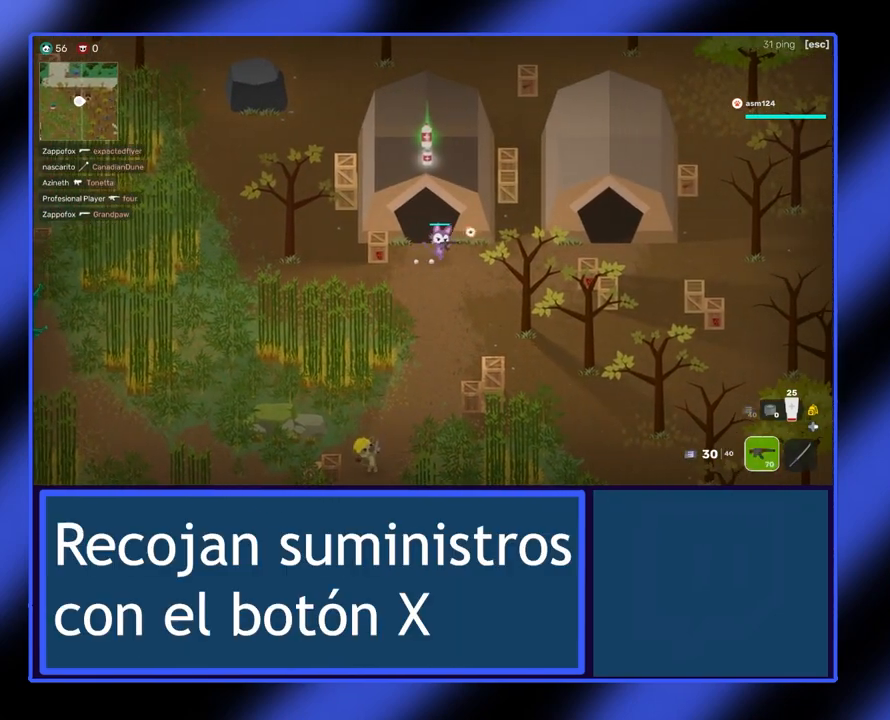
{"buttons": [], "left_stick": "right", "events": [[200, "left_stick", "up-right"], [367, "left_stick", "right"]]}
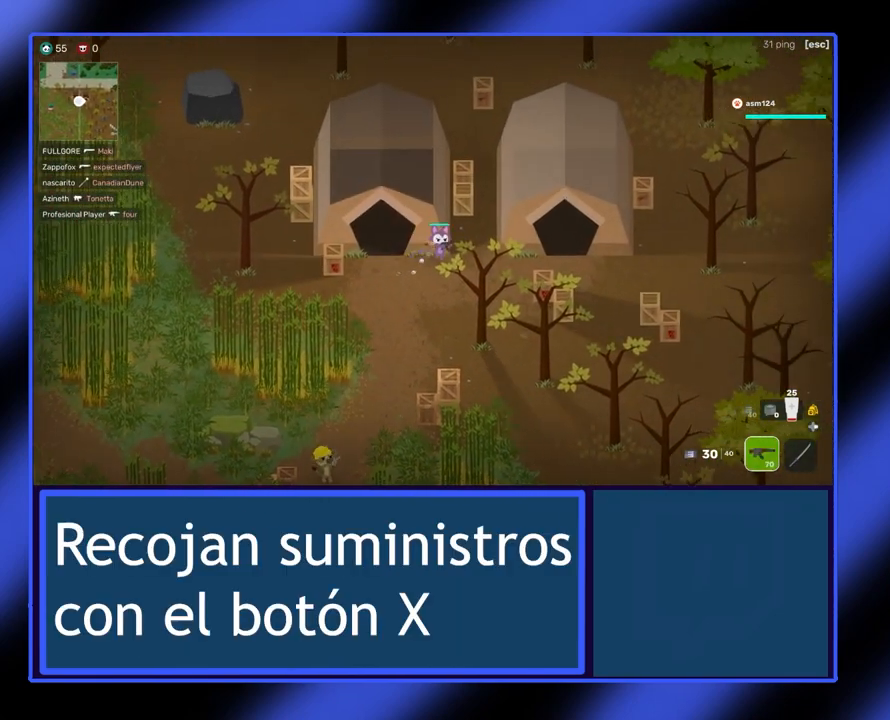
{"buttons": [], "left_stick": "up-right", "events": [[233, "left_stick", "up-right"]]}
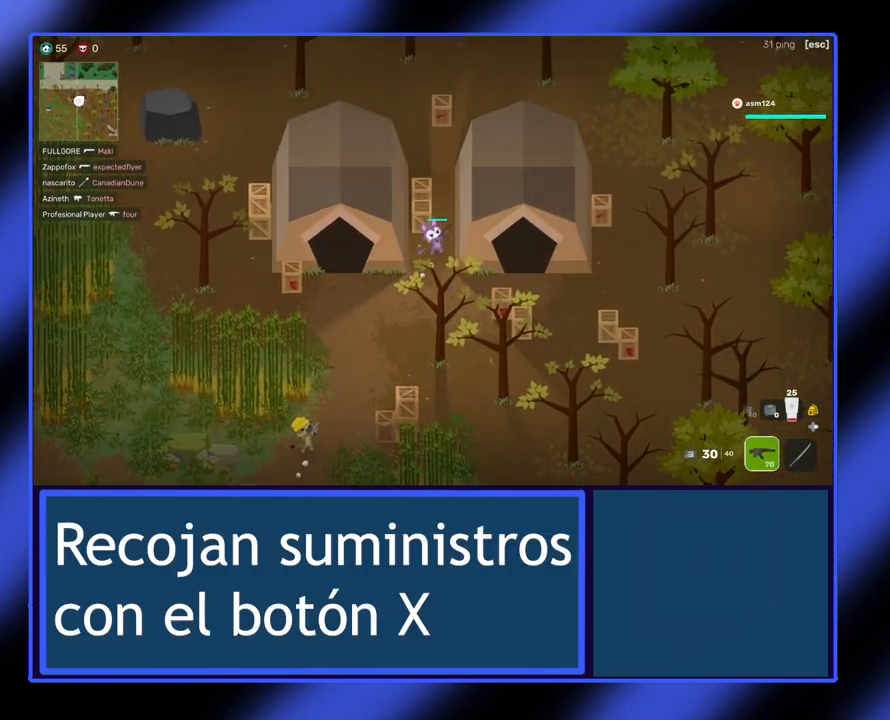
{"buttons": [], "left_stick": "up", "events": [[267, "left_stick", "up"]]}
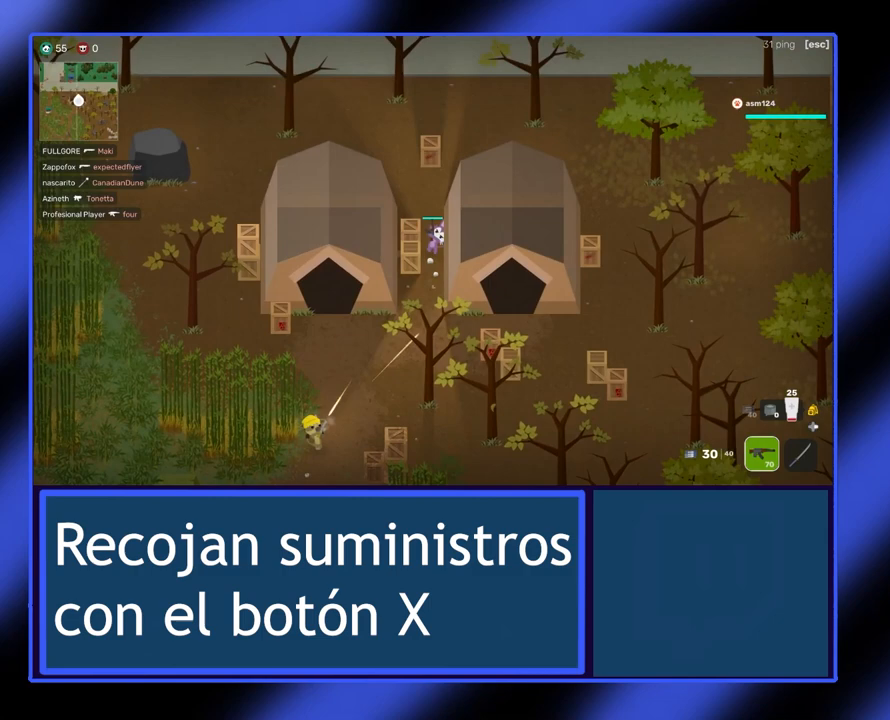
{"buttons": [], "left_stick": "up-left", "events": [[33, "L2", "down"], [233, "L2", "up"], [267, "left_stick", "up-left"]]}
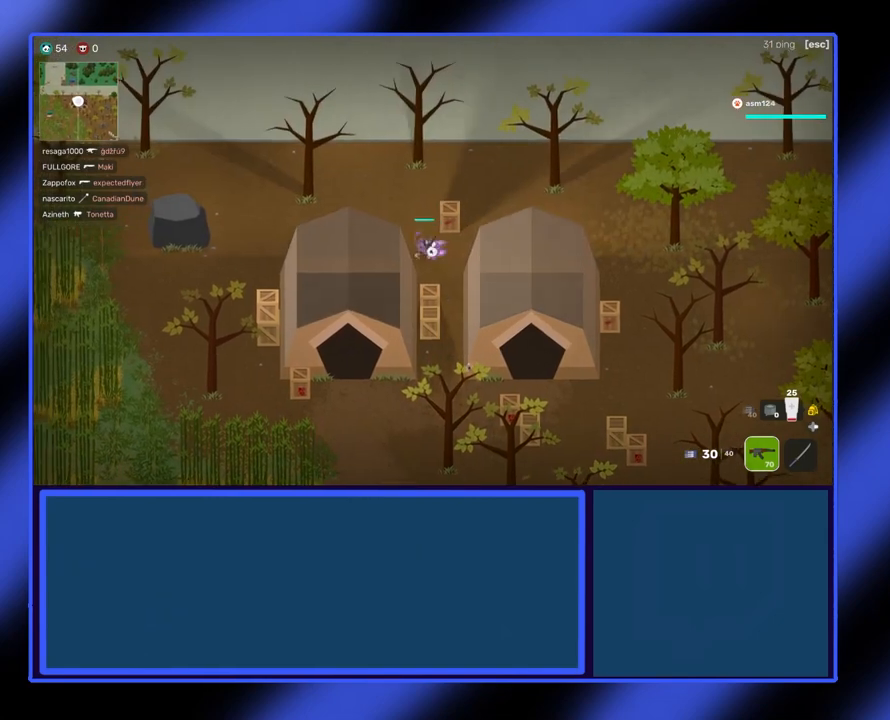
{"buttons": [], "left_stick": "left", "events": [[33, "left_stick", "left"]]}
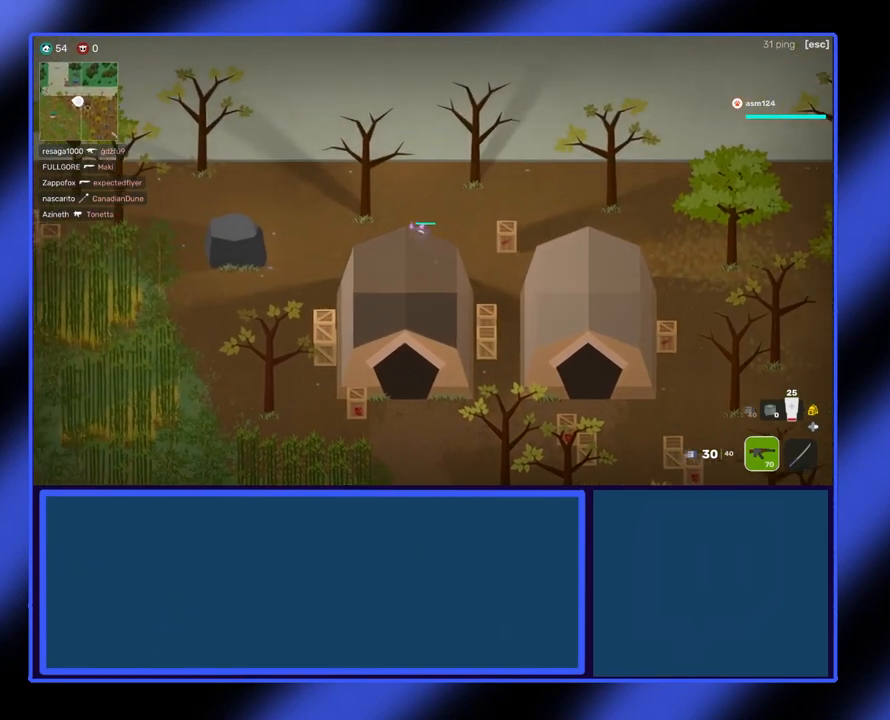
{"buttons": [], "left_stick": "down-left", "events": [[33, "L2", "down"], [133, "L2", "up"], [433, "left_stick", "down-left"]]}
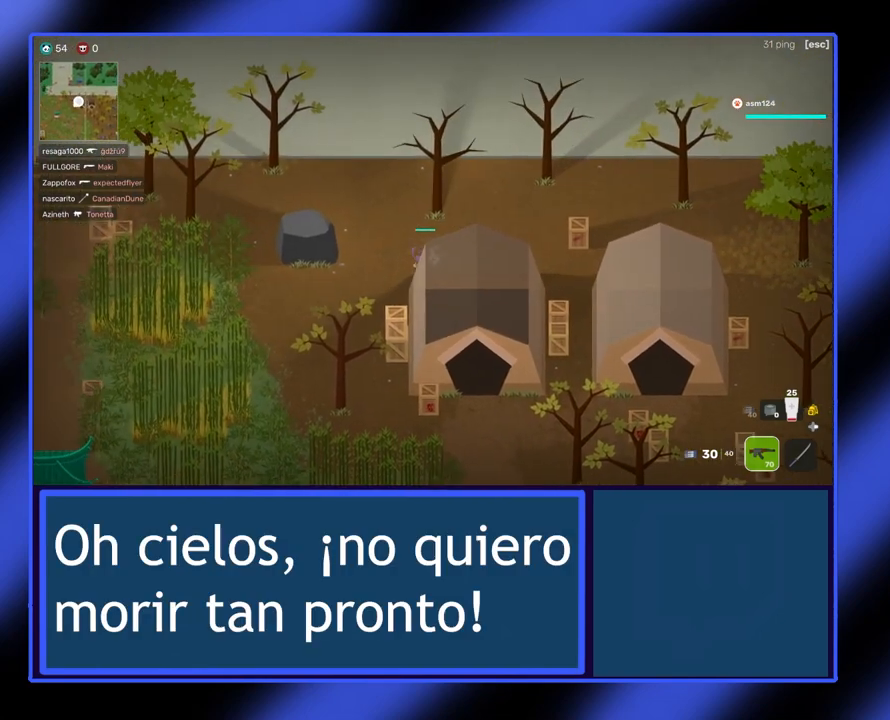
{"buttons": [], "left_stick": "center", "events": [[100, "left_stick", "down"], [200, "left_stick", "down-left"], [500, "left_stick", "center"]]}
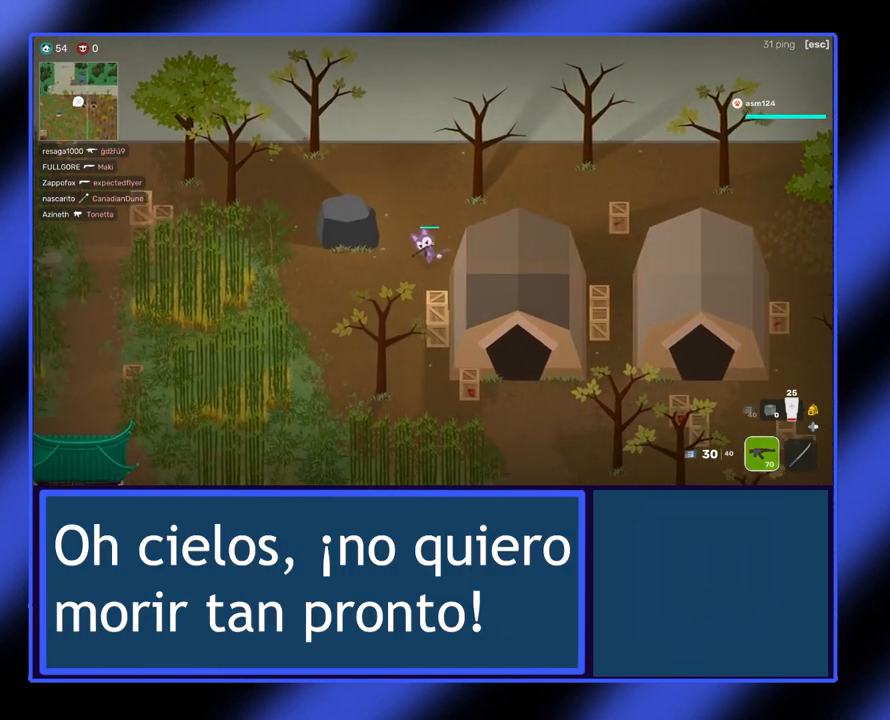
{"buttons": [], "left_stick": "center", "events": [[133, "left_stick", "down-right"], [367, "left_stick", "center"]]}
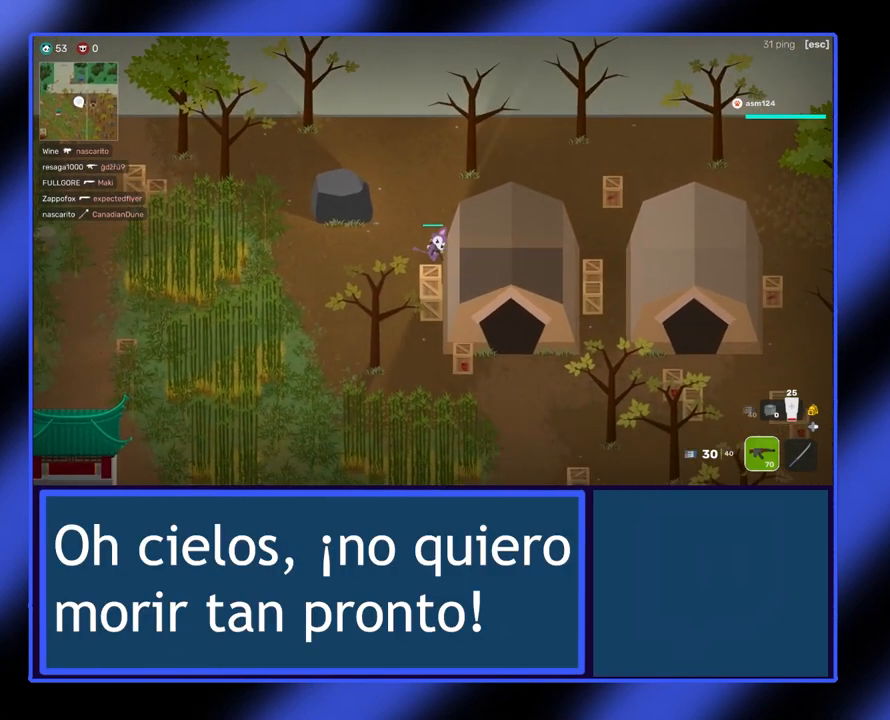
{"buttons": [], "left_stick": "left", "events": [[333, "left_stick", "left"]]}
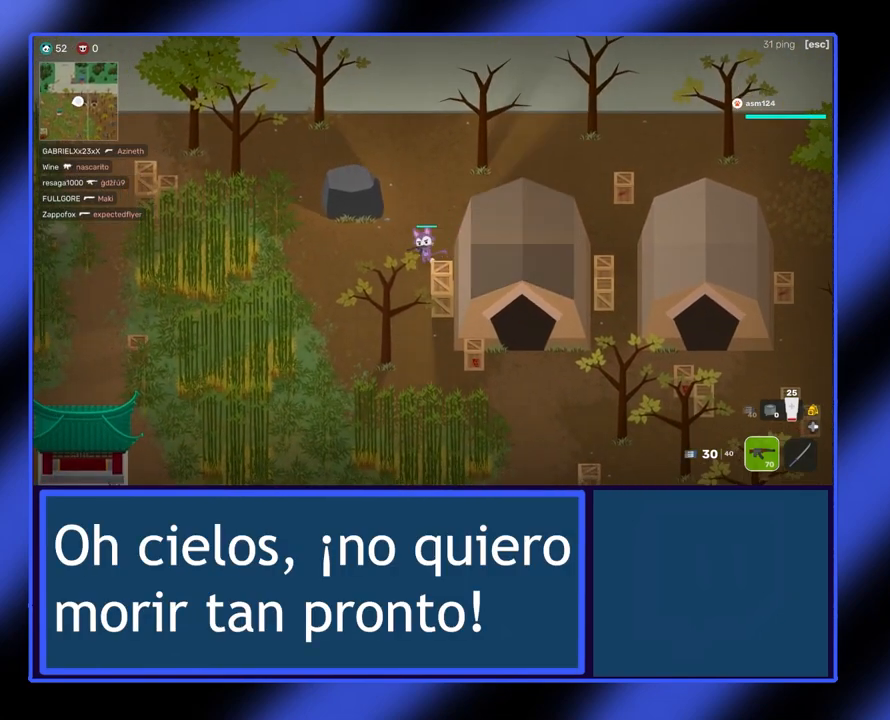
{"buttons": [], "left_stick": "center", "events": [[167, "left_stick", "down"], [367, "left_stick", "center"]]}
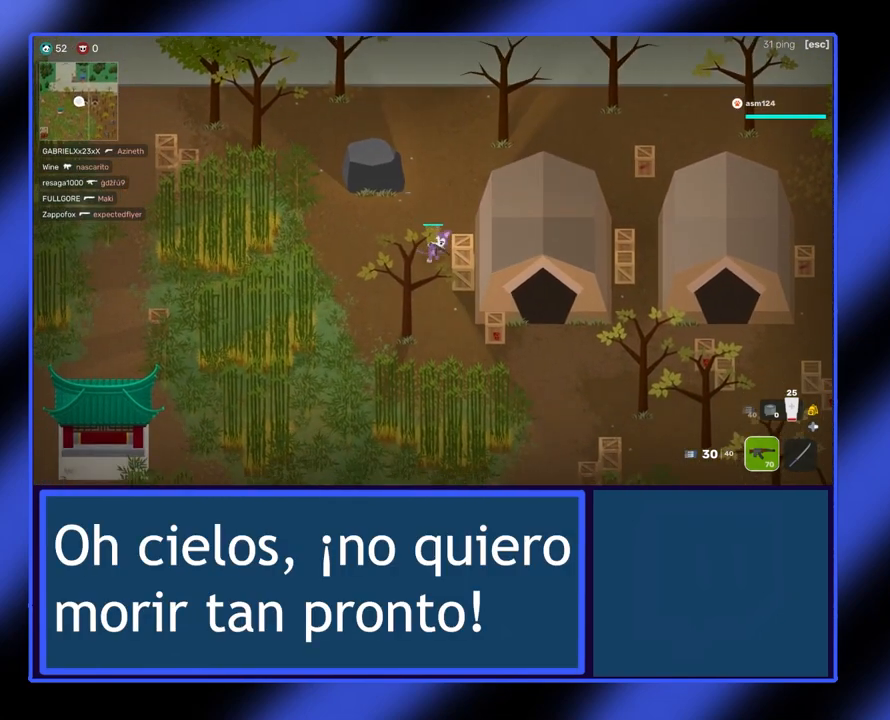
{"buttons": [], "left_stick": "center", "events": [[233, "left_stick", "down"], [433, "left_stick", "center"]]}
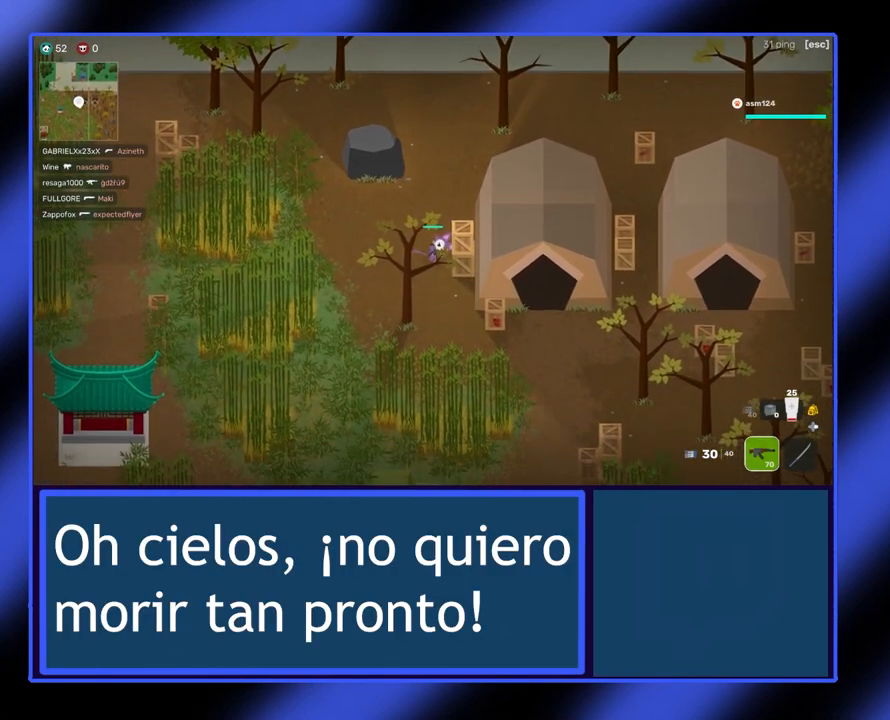
{"buttons": [], "left_stick": "center", "events": [[333, "left_stick", "down-left"], [500, "left_stick", "center"]]}
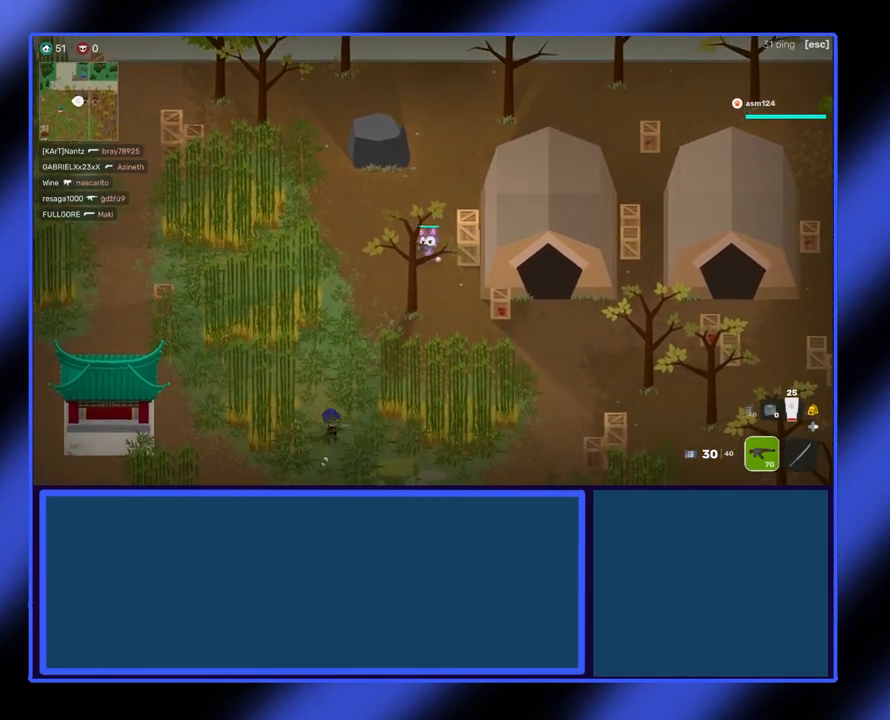
{"buttons": [], "left_stick": "up-right", "events": [[167, "left_stick", "up-right"]]}
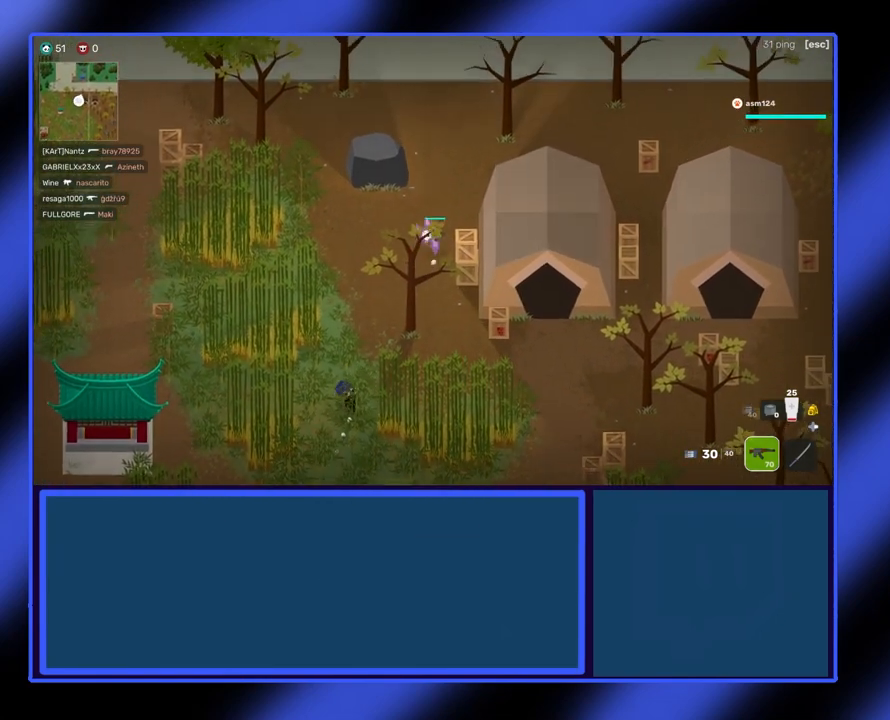
{"buttons": [], "left_stick": "up-right", "events": [[267, "L2", "down"], [500, "L2", "up"]]}